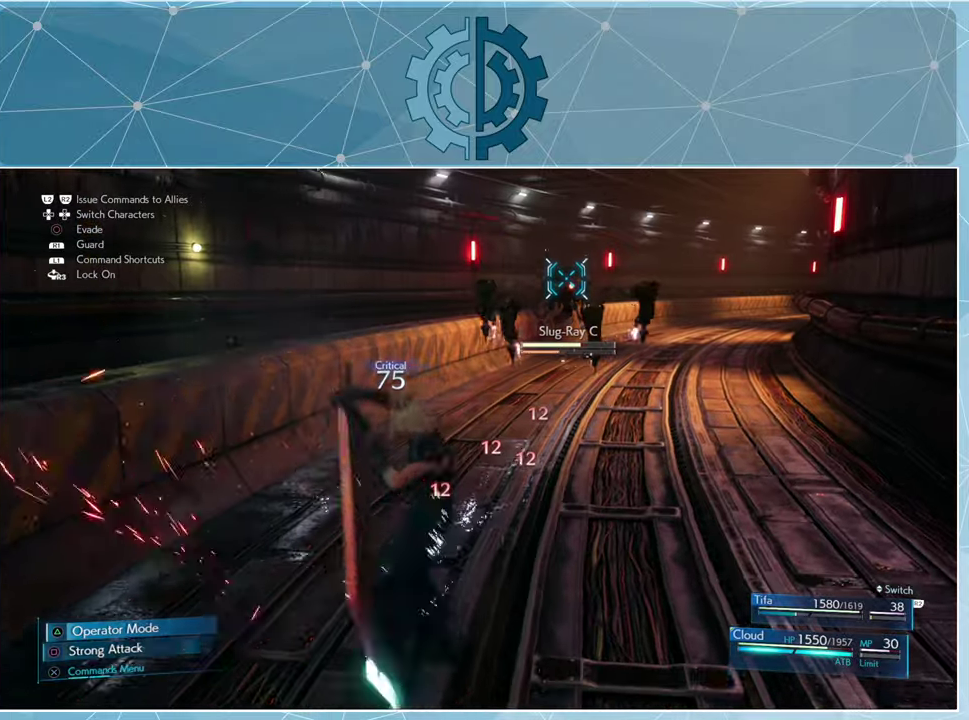
Gameplay with a controller (PlayStation layout); each line is a JSON object with the inputs held at the frame after it. "events" lists button and stick changes between this image and that frame as [ms after this image, input, new state], when the widget could be followed in between.
{"buttons": [], "left_stick": "center", "right_stick": "center", "events": [[467, "SQUARE", "down"], [500, "SQUARE", "up"]]}
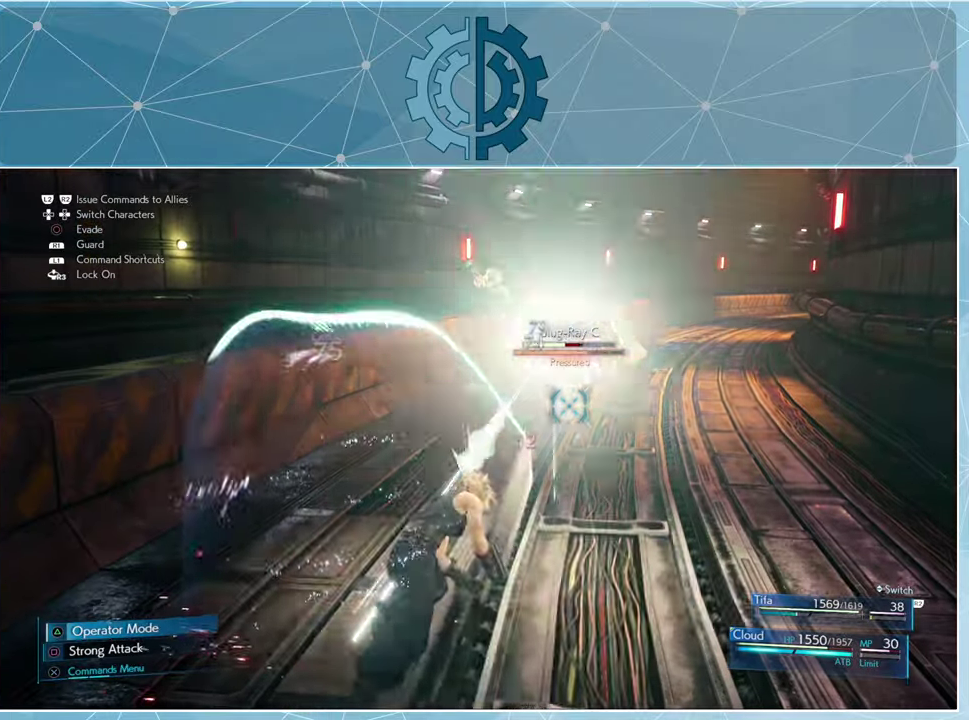
{"buttons": [], "left_stick": "center", "right_stick": "center", "events": [[200, "SQUARE", "down"], [267, "SQUARE", "up"]]}
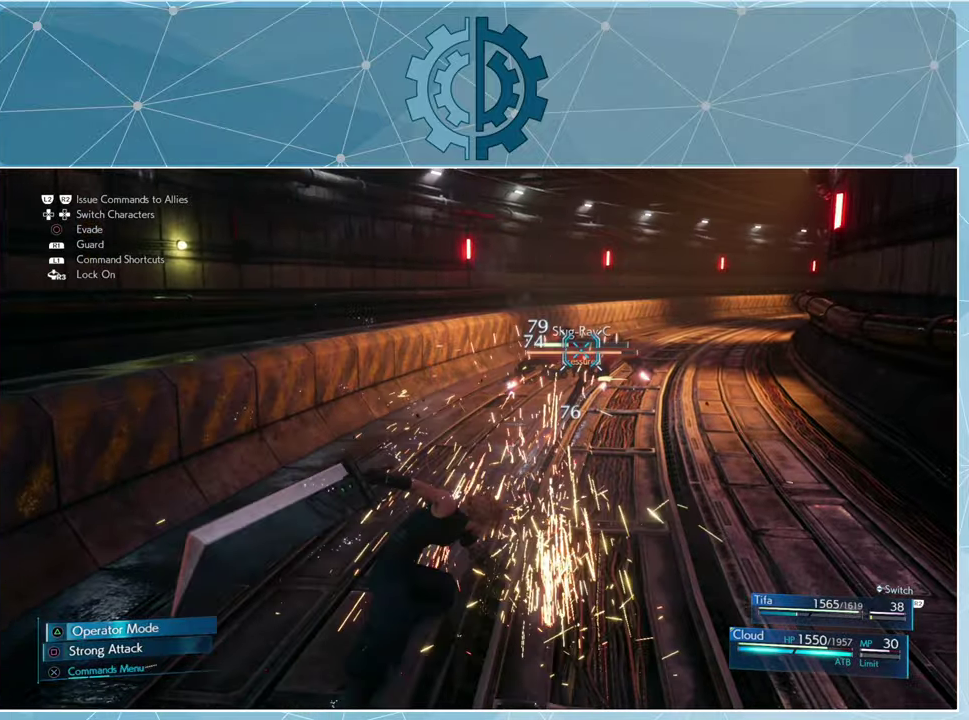
{"buttons": [], "left_stick": "center", "right_stick": "center", "events": [[134, "SQUARE", "down"], [200, "SQUARE", "up"], [367, "SQUARE", "down"], [434, "SQUARE", "up"]]}
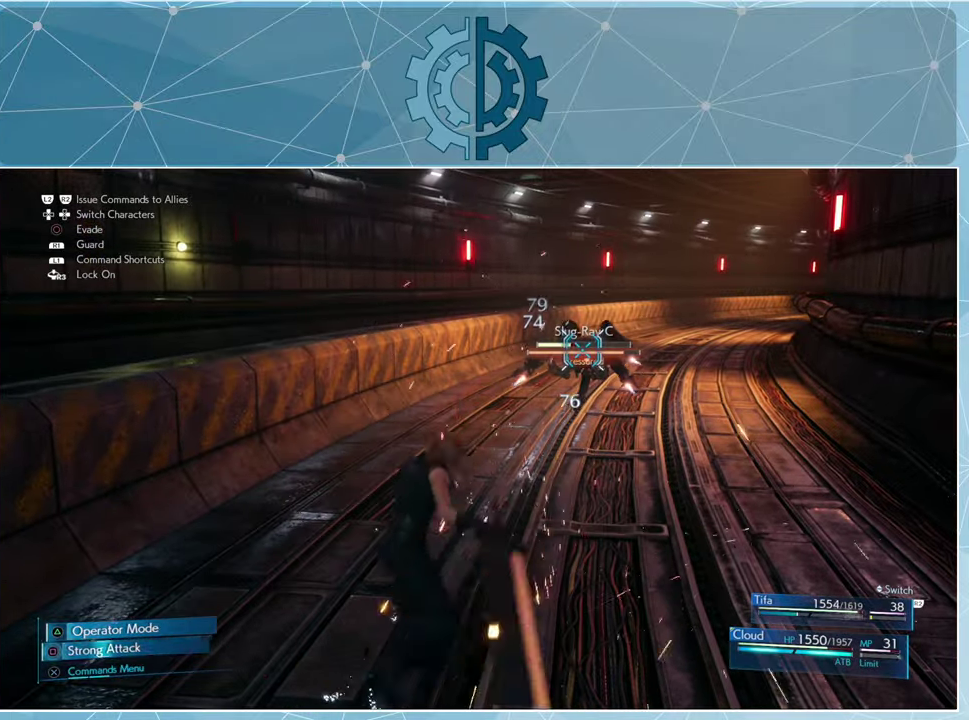
{"buttons": [], "left_stick": "center", "right_stick": "center", "events": [[467, "SQUARE", "down"], [500, "SQUARE", "up"]]}
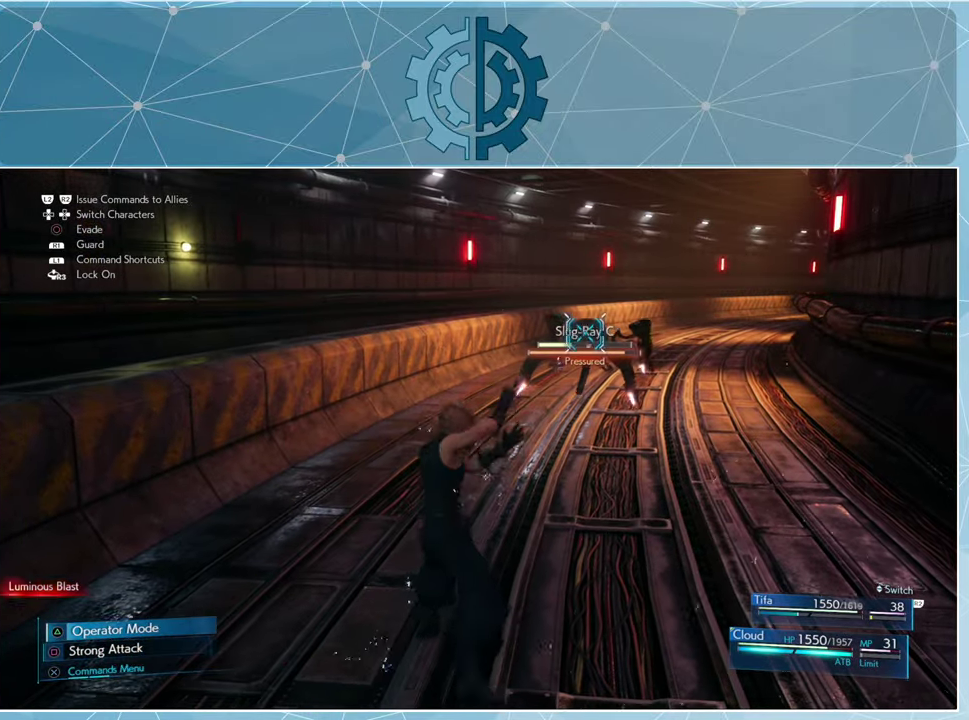
{"buttons": [], "left_stick": "center", "right_stick": "center", "events": []}
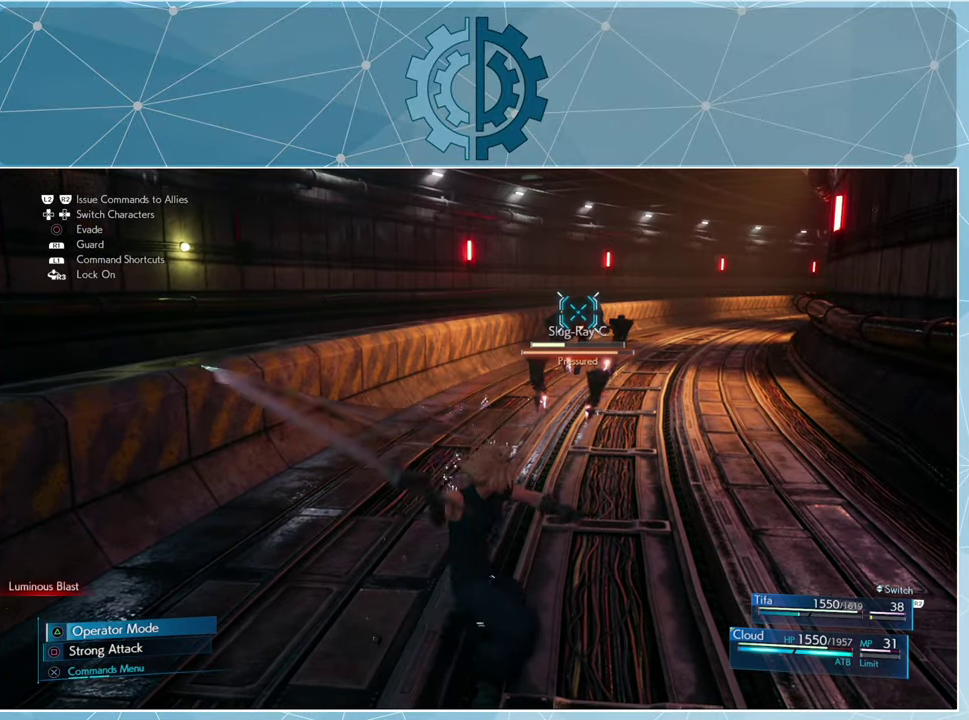
{"buttons": [], "left_stick": "center", "right_stick": "center", "events": []}
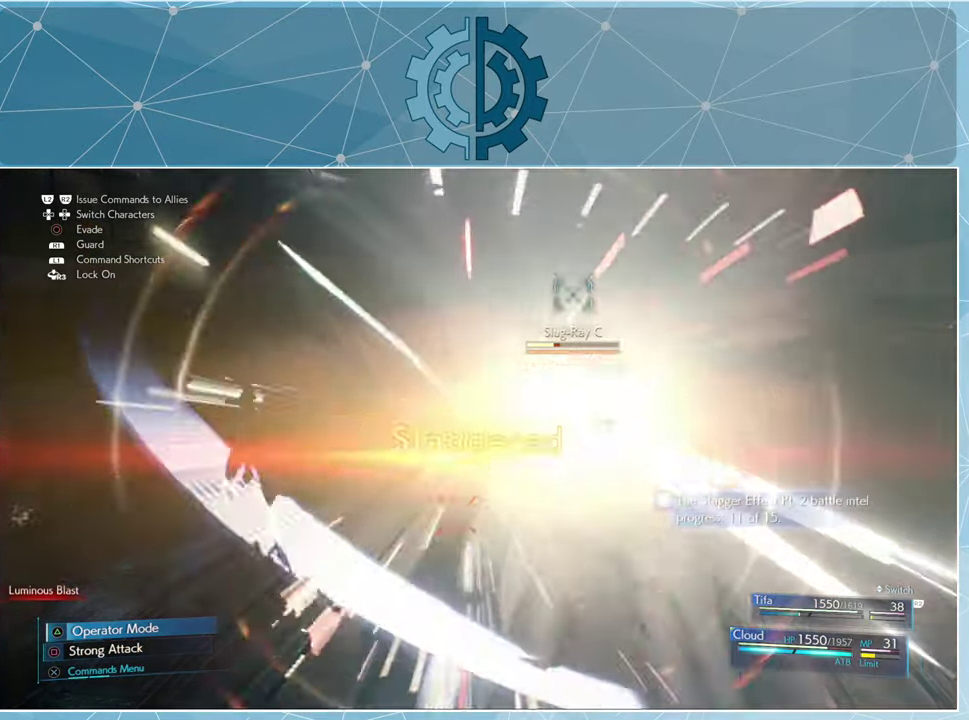
{"buttons": [], "left_stick": "center", "right_stick": "center", "events": [[167, "SQUARE", "down"], [200, "SQUARE", "up"]]}
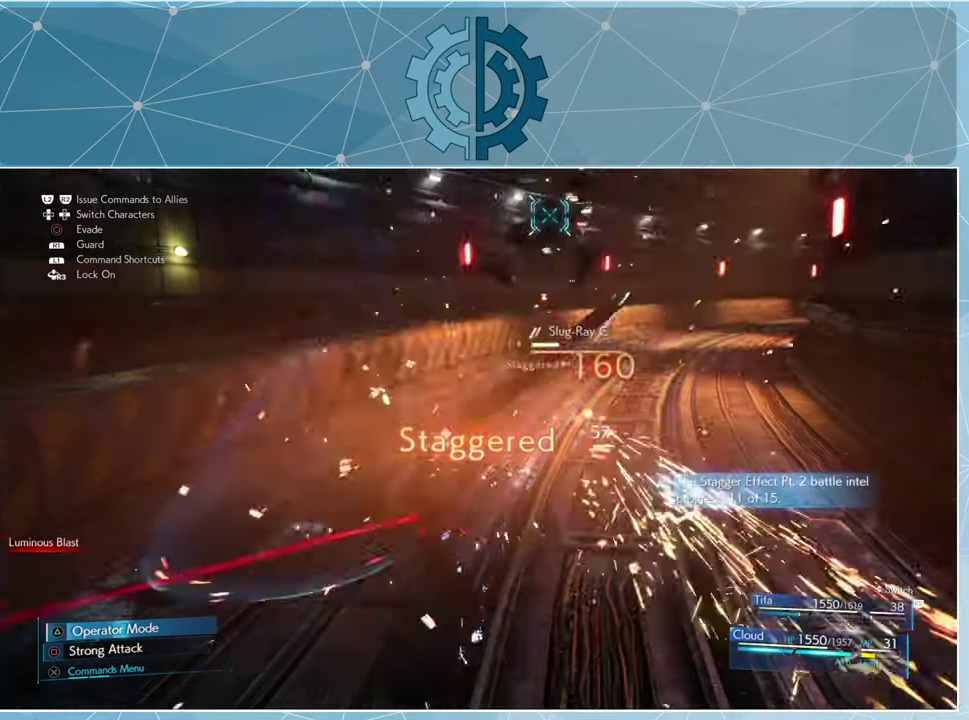
{"buttons": [], "left_stick": "center", "right_stick": "center", "events": [[200, "right_stick", "up-right"], [334, "right_stick", "center"]]}
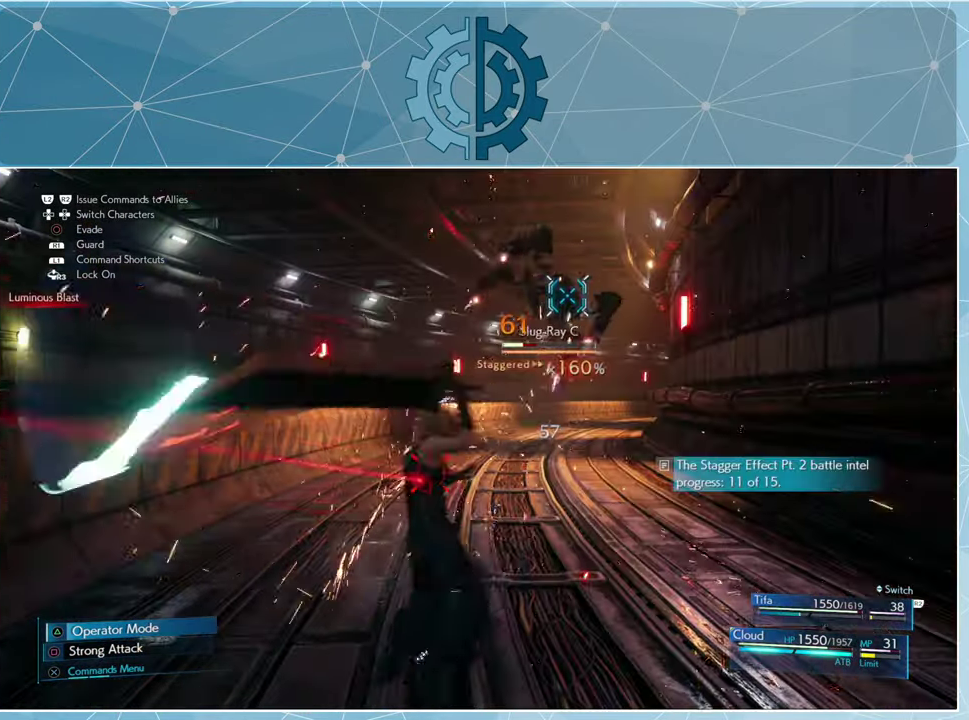
{"buttons": [], "left_stick": "up", "right_stick": "center", "events": [[100, "left_stick", "up"]]}
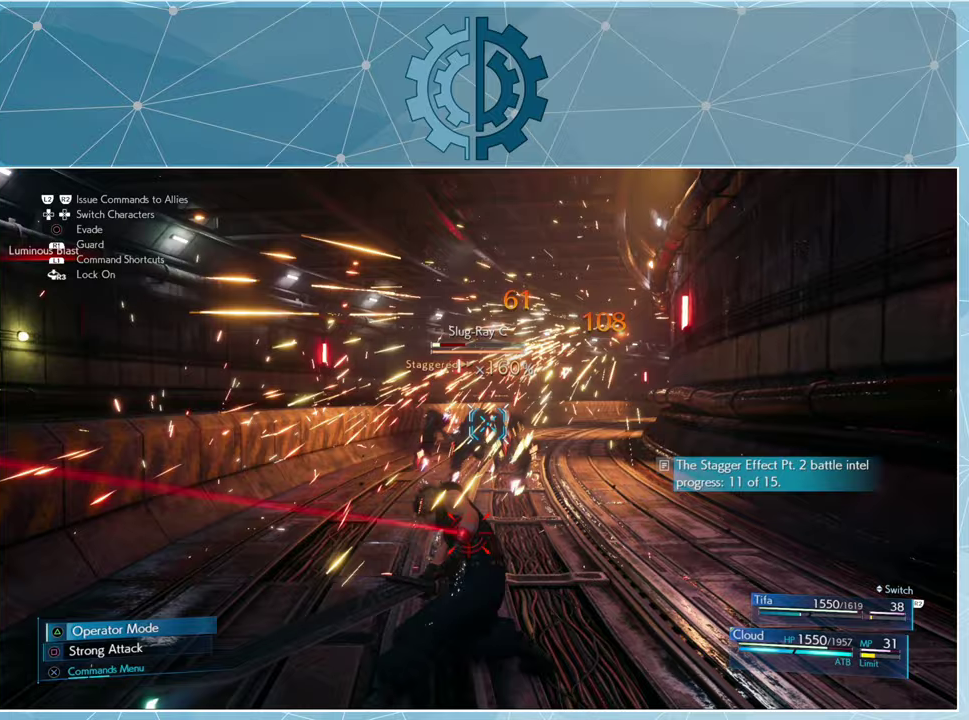
{"buttons": [], "left_stick": "up", "right_stick": "center", "events": []}
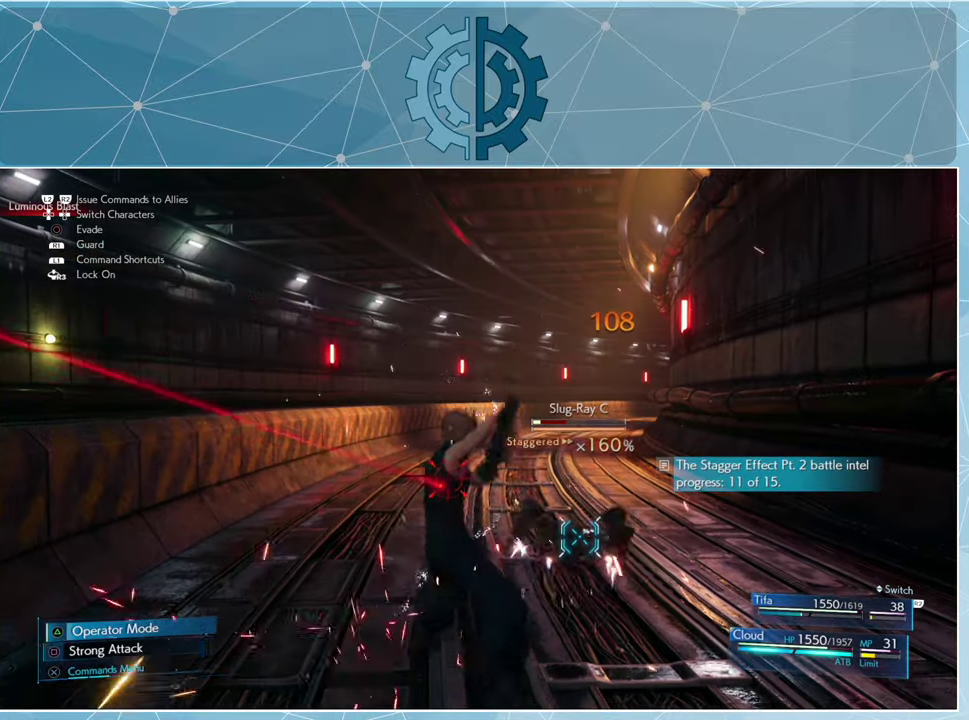
{"buttons": [], "left_stick": "center", "right_stick": "center", "events": [[33, "SQUARE", "down"], [133, "SQUARE", "up"], [233, "left_stick", "center"]]}
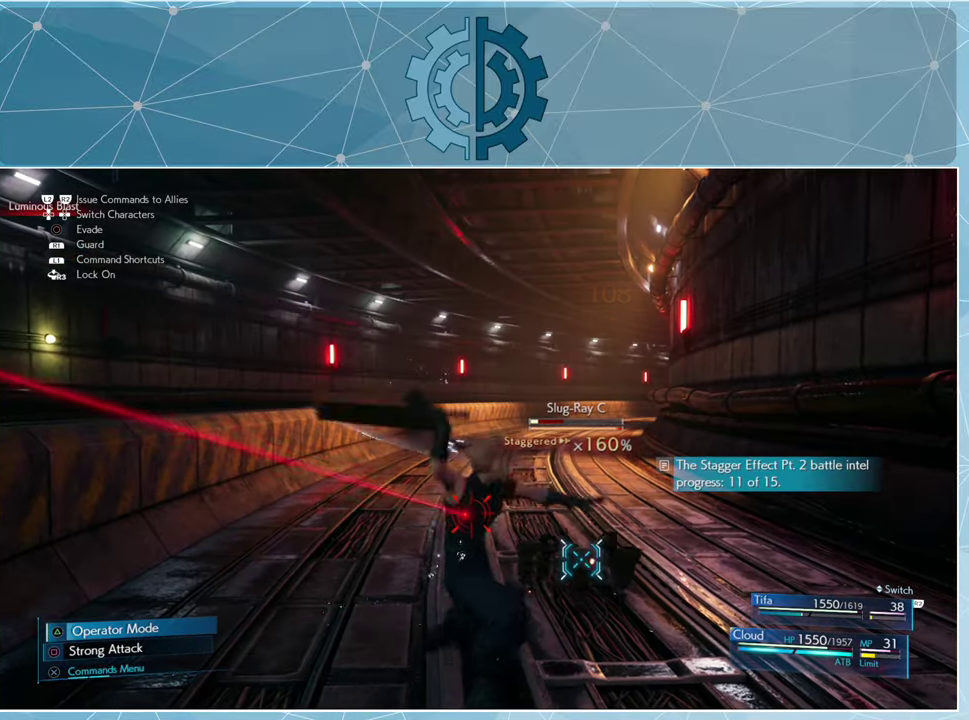
{"buttons": [], "left_stick": "center", "right_stick": "left", "events": [[367, "right_stick", "left"]]}
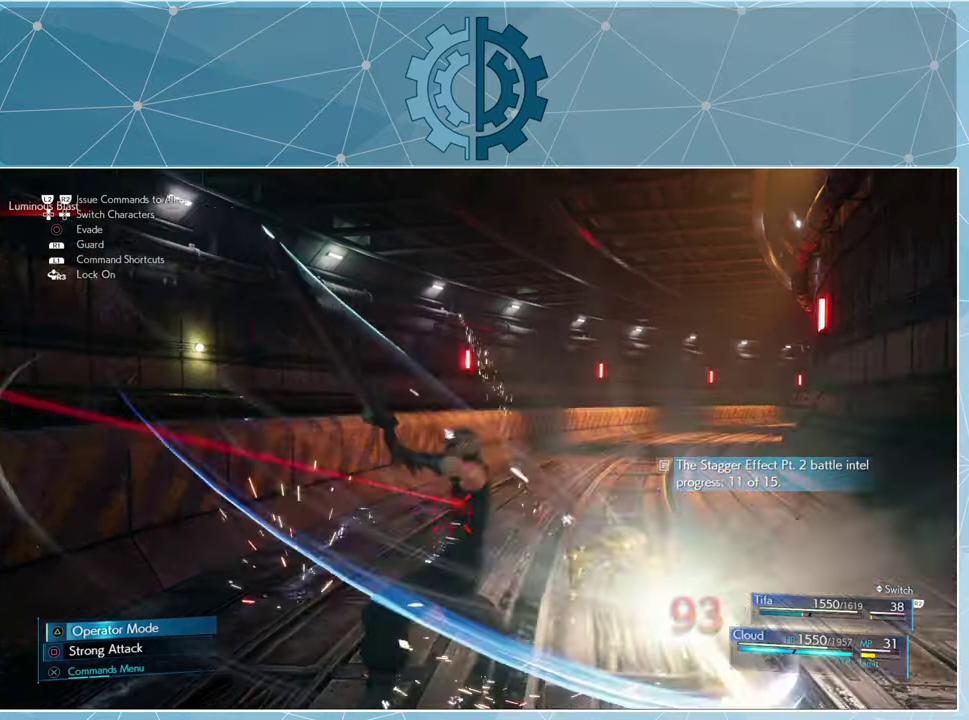
{"buttons": [], "left_stick": "center", "right_stick": "left", "events": []}
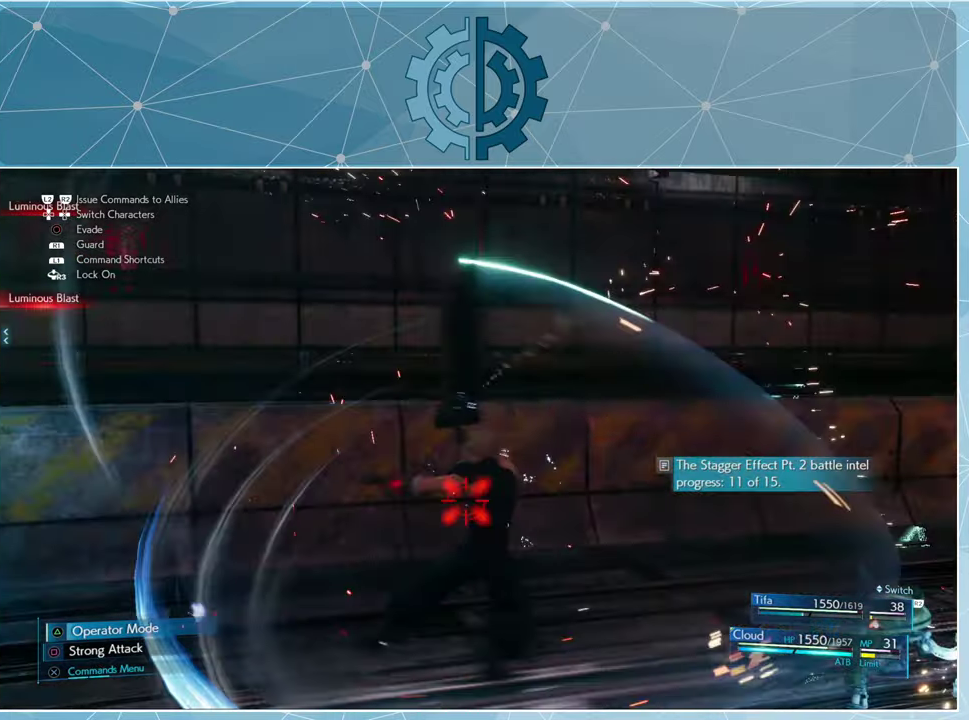
{"buttons": ["CROSS"], "left_stick": "up-left", "right_stick": "center", "events": [[200, "left_stick", "left"], [333, "left_stick", "up-left"], [400, "right_stick", "center"], [500, "CROSS", "down"]]}
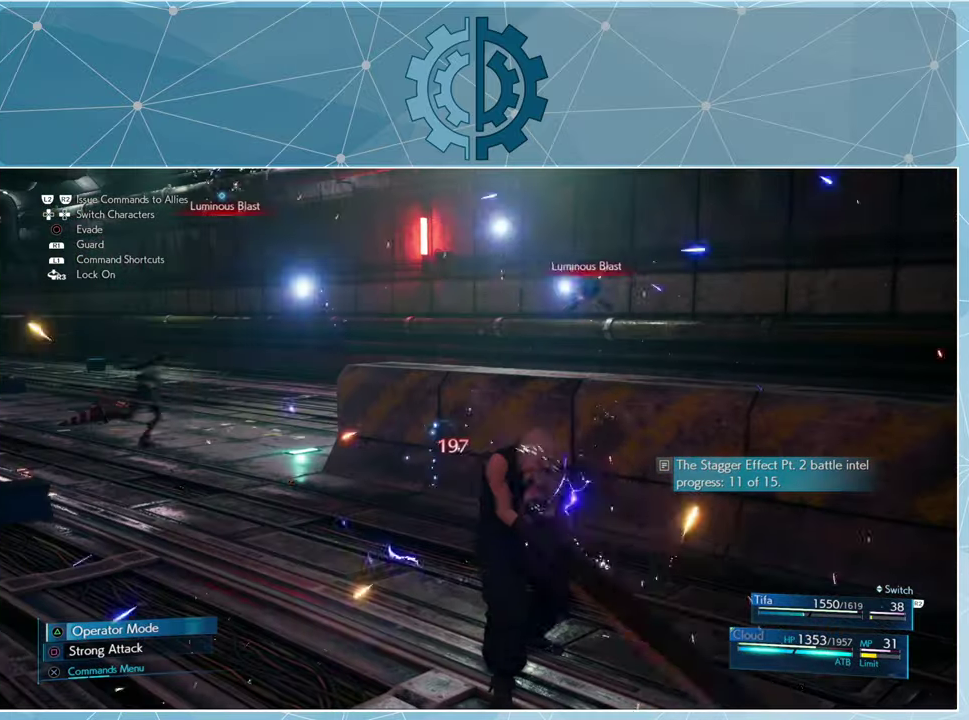
{"buttons": [], "left_stick": "center", "right_stick": "center", "events": [[33, "left_stick", "center"], [100, "CROSS", "up"]]}
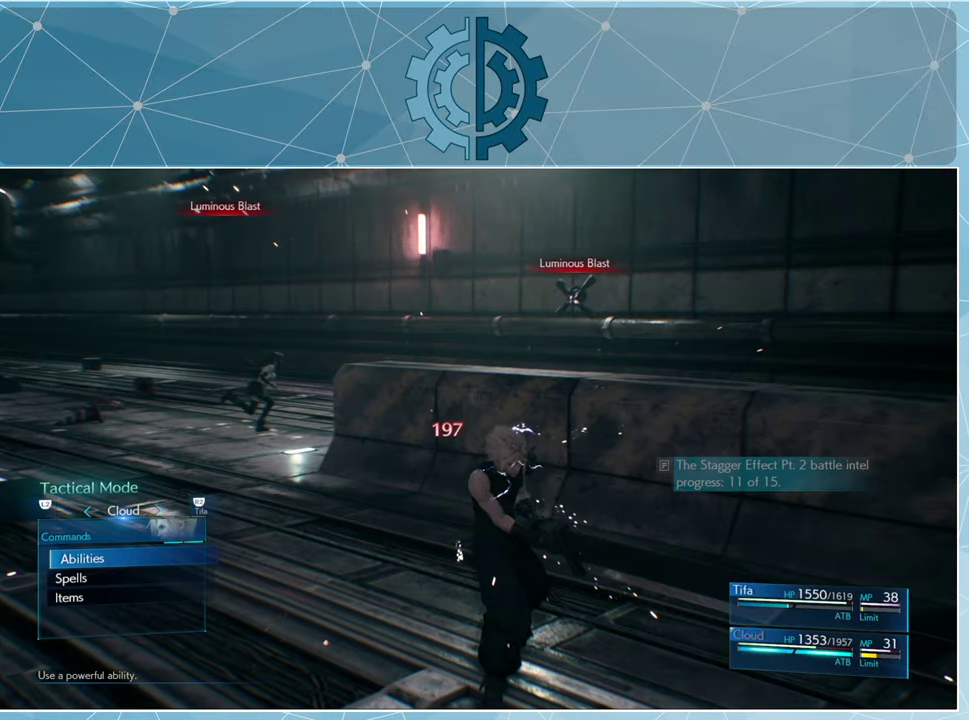
{"buttons": ["DPAD_DOWN"], "left_stick": "center", "right_stick": "center", "events": [[500, "DPAD_DOWN", "down"]]}
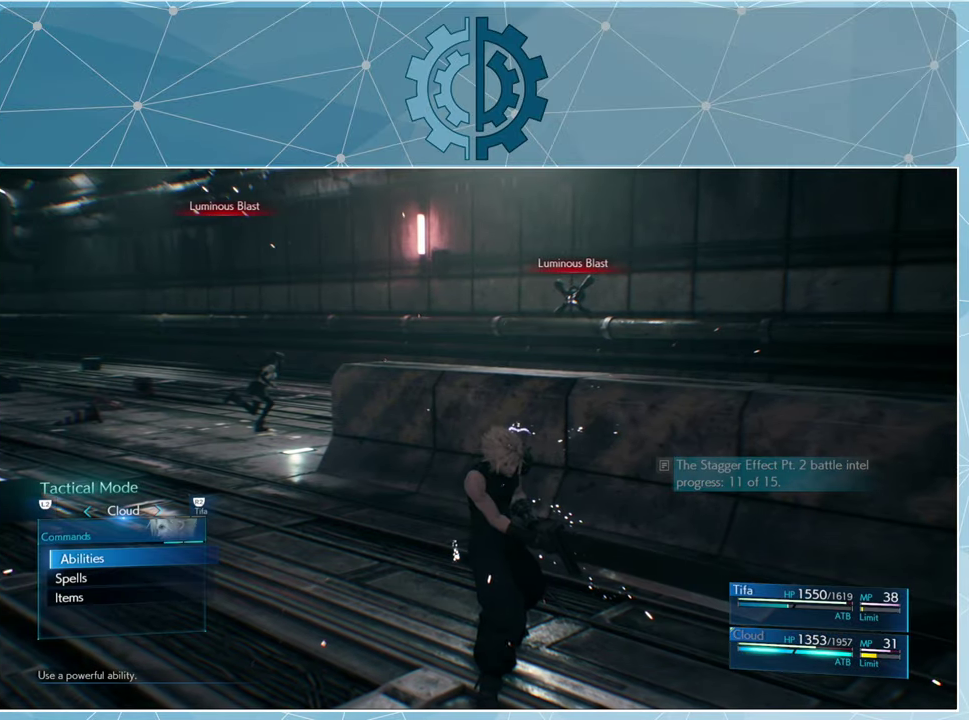
{"buttons": [], "left_stick": "center", "right_stick": "center", "events": [[100, "CROSS", "down"], [100, "DPAD_DOWN", "up"], [167, "CROSS", "up"]]}
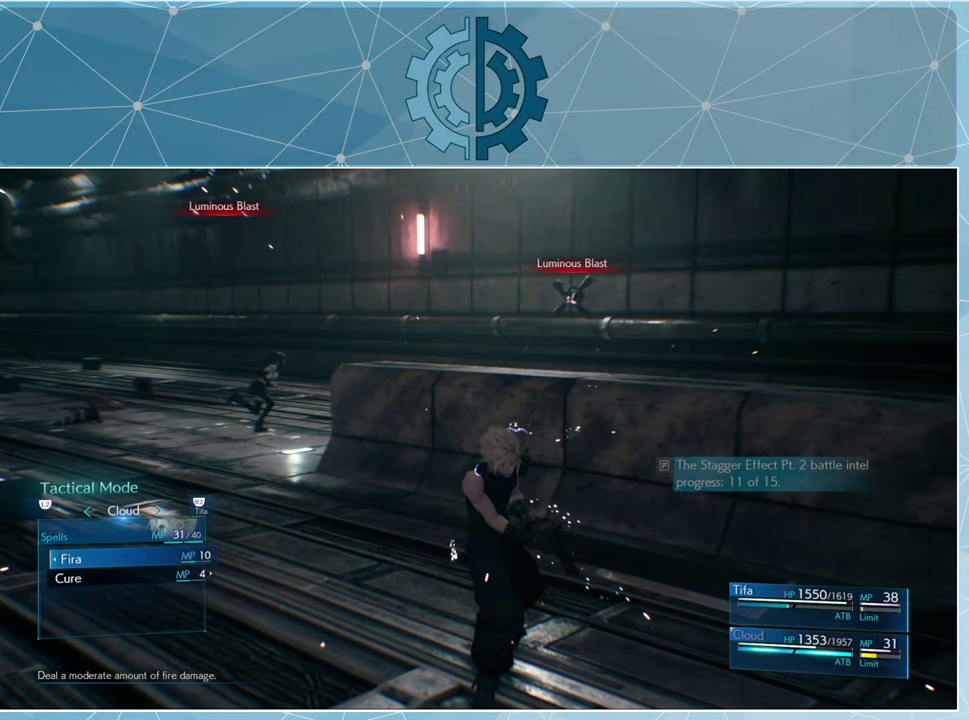
{"buttons": [], "left_stick": "center", "right_stick": "center", "events": [[200, "CROSS", "down"], [300, "CROSS", "up"]]}
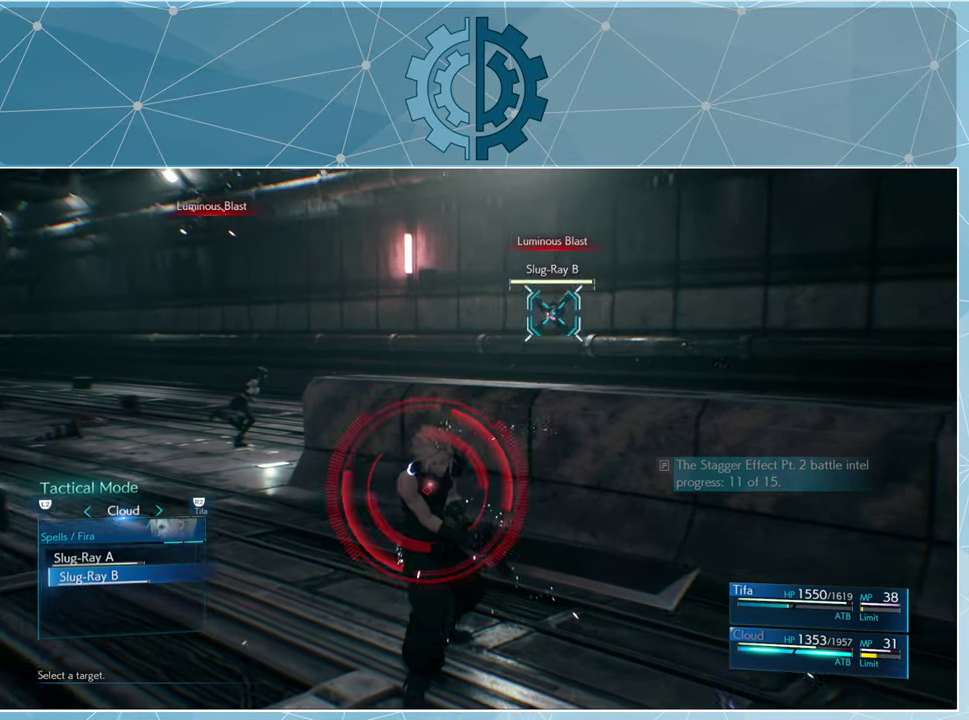
{"buttons": [], "left_stick": "center", "right_stick": "center", "events": [[267, "CIRCLE", "down"], [333, "CIRCLE", "up"]]}
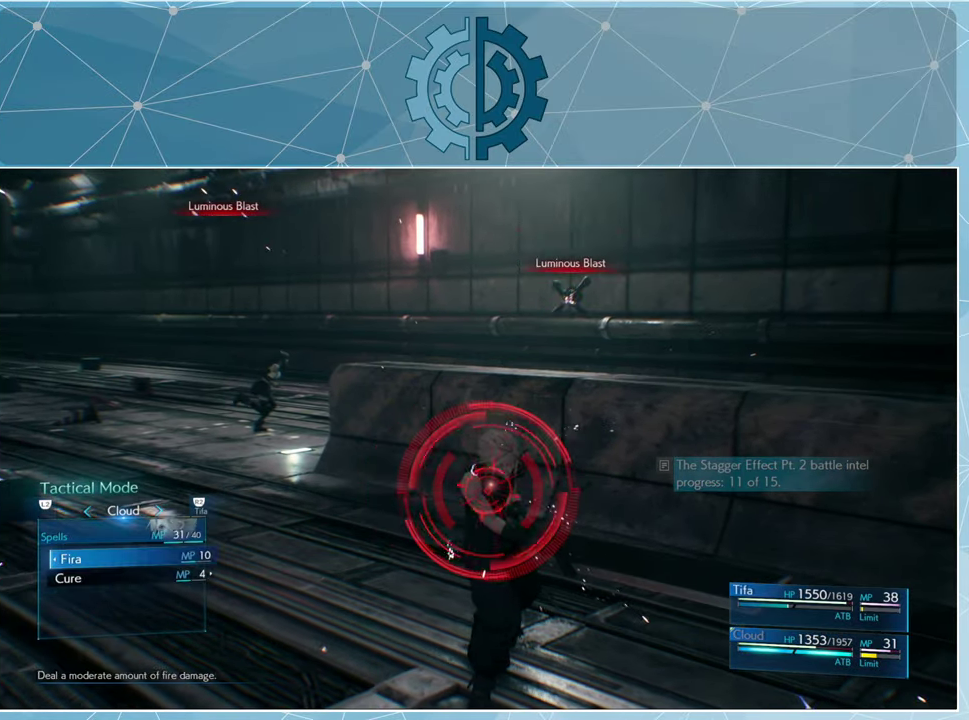
{"buttons": [], "left_stick": "center", "right_stick": "center", "events": [[333, "DPAD_LEFT", "down"], [433, "DPAD_LEFT", "up"]]}
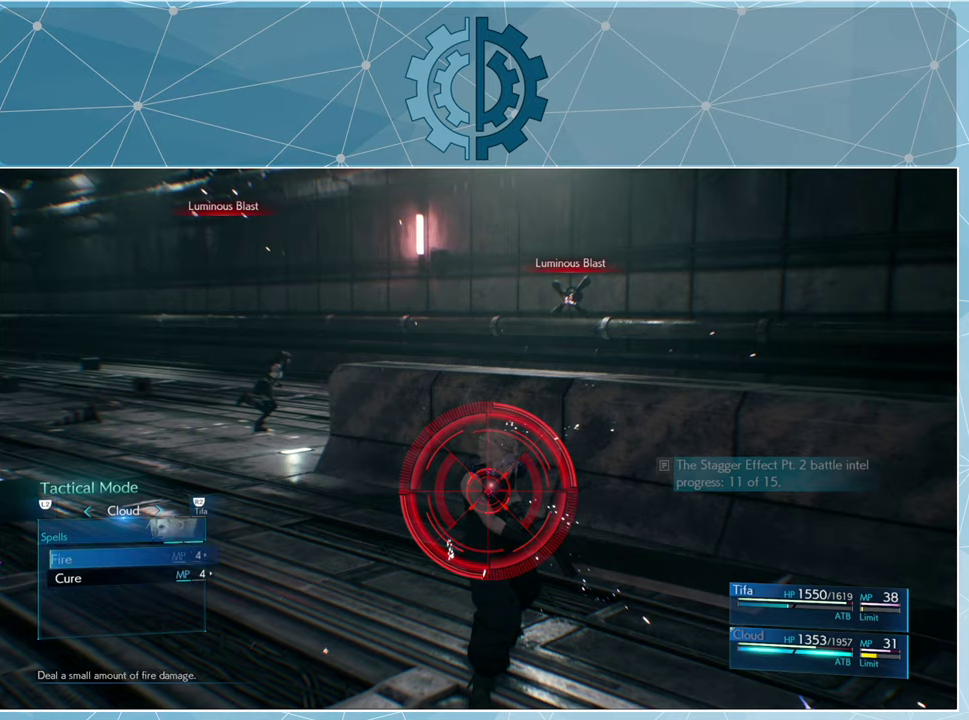
{"buttons": [], "left_stick": "center", "right_stick": "center", "events": [[233, "CROSS", "down"], [333, "CROSS", "up"]]}
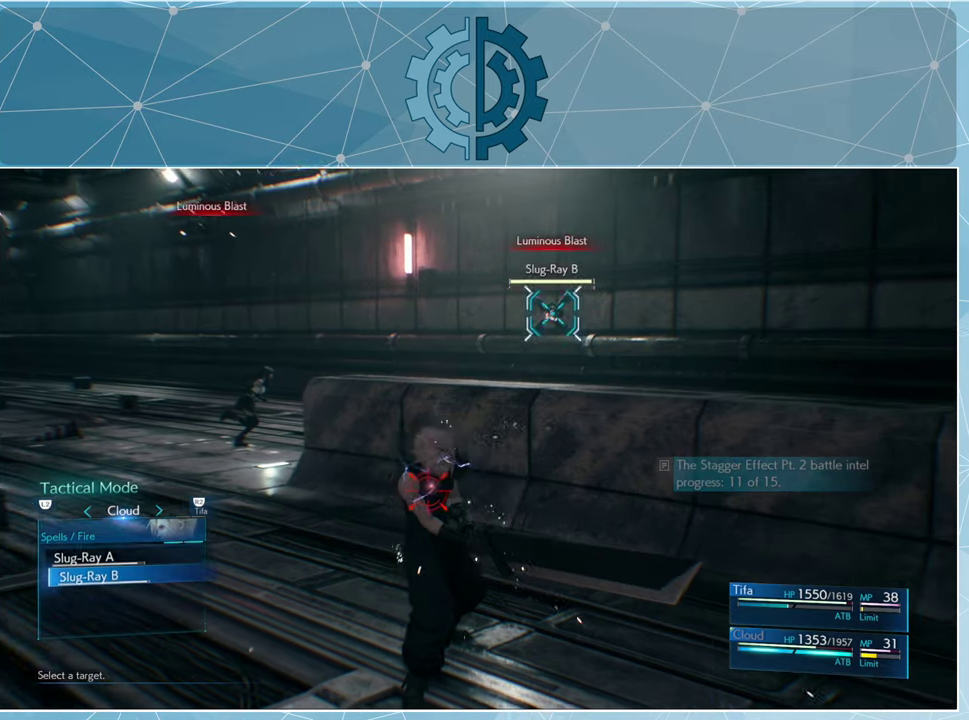
{"buttons": [], "left_stick": "center", "right_stick": "center", "events": [[333, "CROSS", "down"], [400, "CROSS", "up"]]}
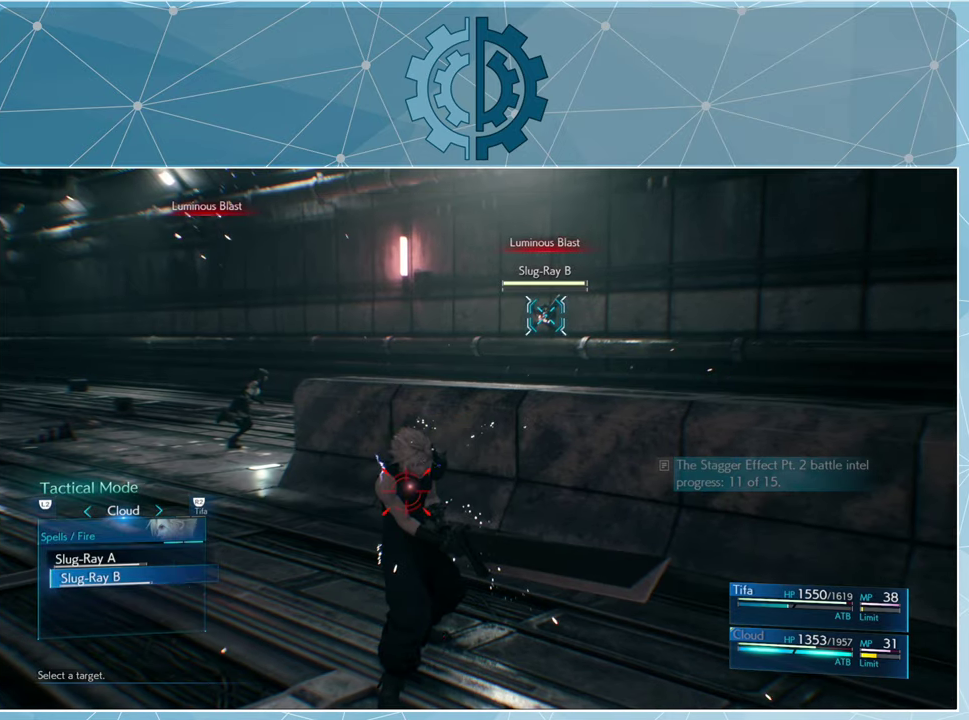
{"buttons": [], "left_stick": "center", "right_stick": "center", "events": []}
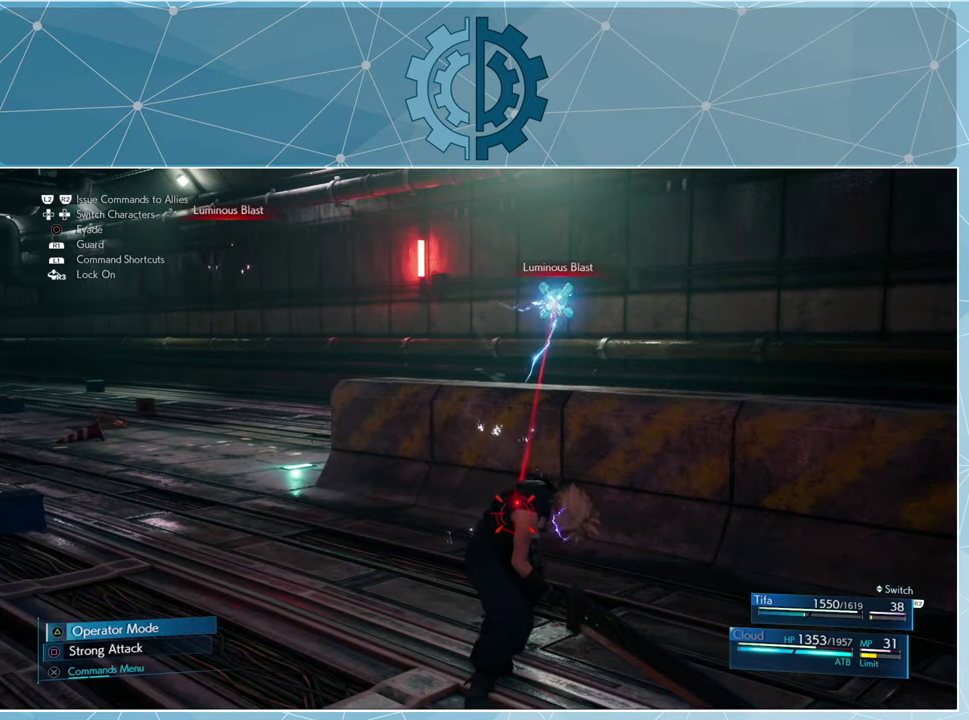
{"buttons": [], "left_stick": "center", "right_stick": "center", "events": []}
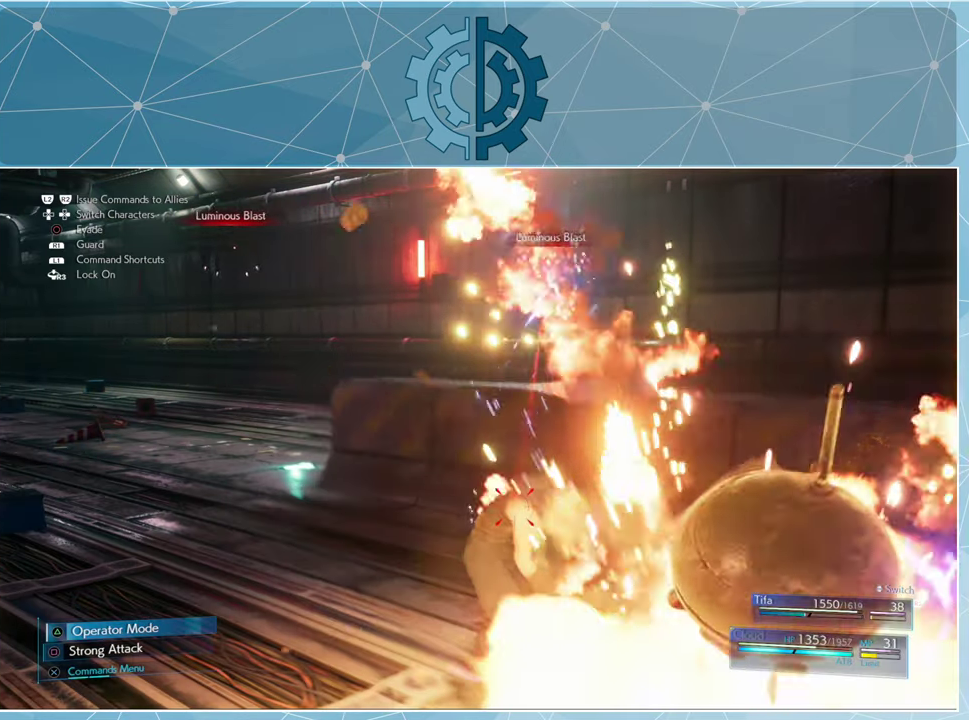
{"buttons": [], "left_stick": "center", "right_stick": "center", "events": []}
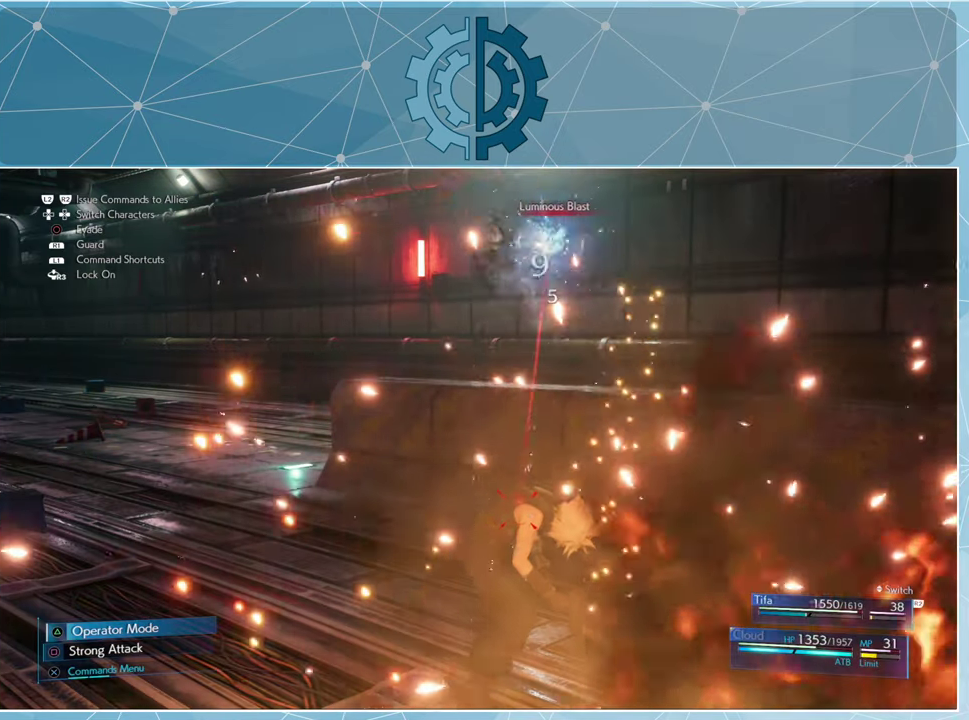
{"buttons": [], "left_stick": "center", "right_stick": "center", "events": []}
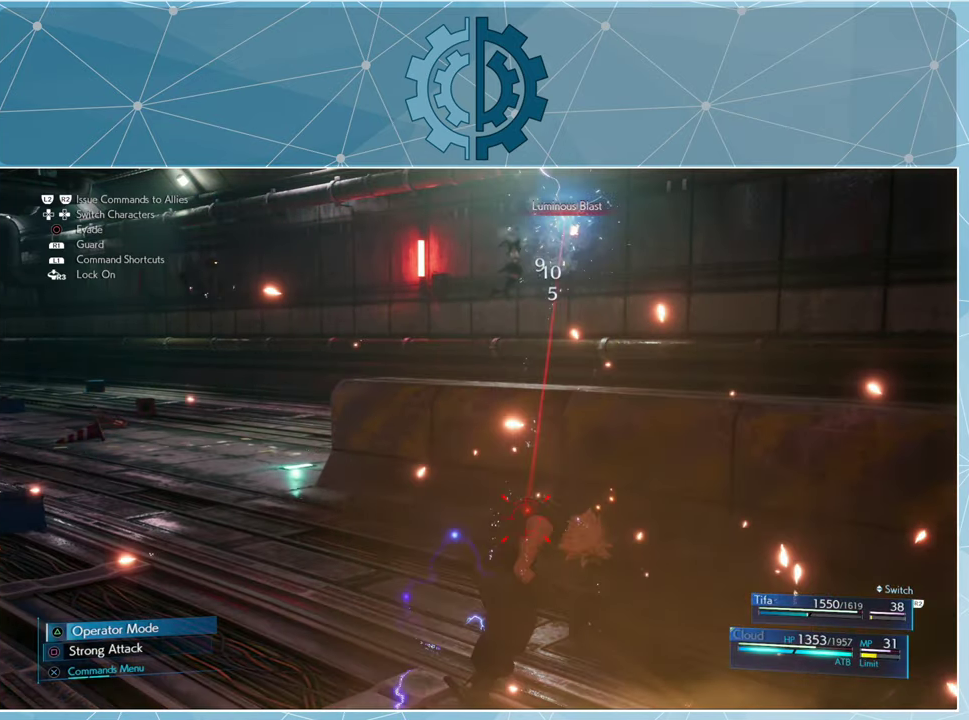
{"buttons": [], "left_stick": "up-left", "right_stick": "center", "events": [[200, "left_stick", "left"], [433, "left_stick", "up-left"]]}
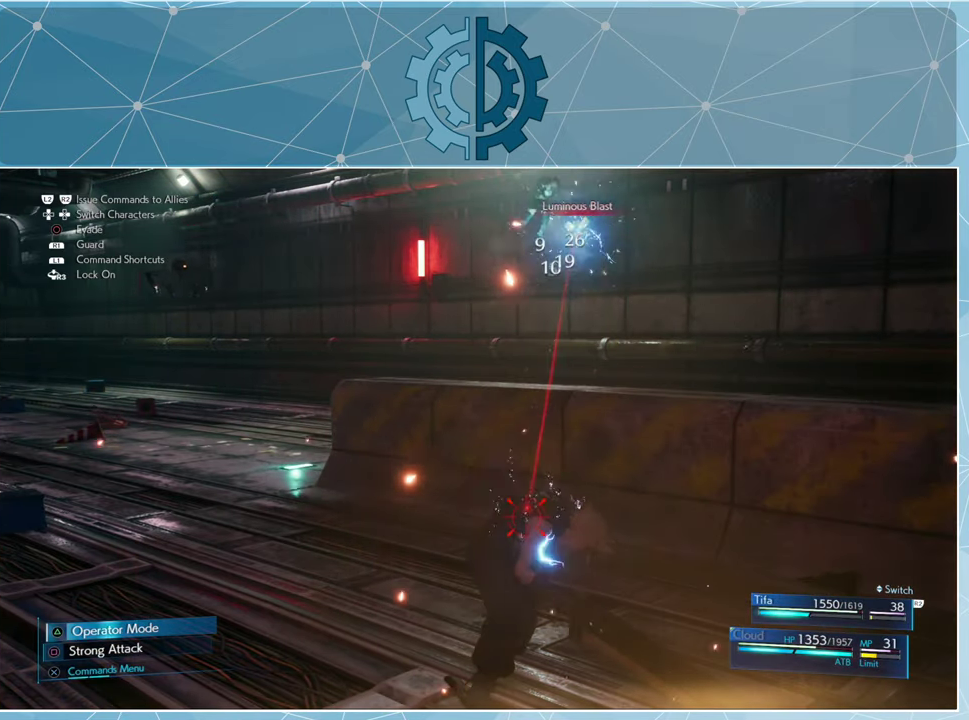
{"buttons": [], "left_stick": "up-left", "right_stick": "right", "events": [[366, "right_stick", "up-right"], [433, "right_stick", "right"]]}